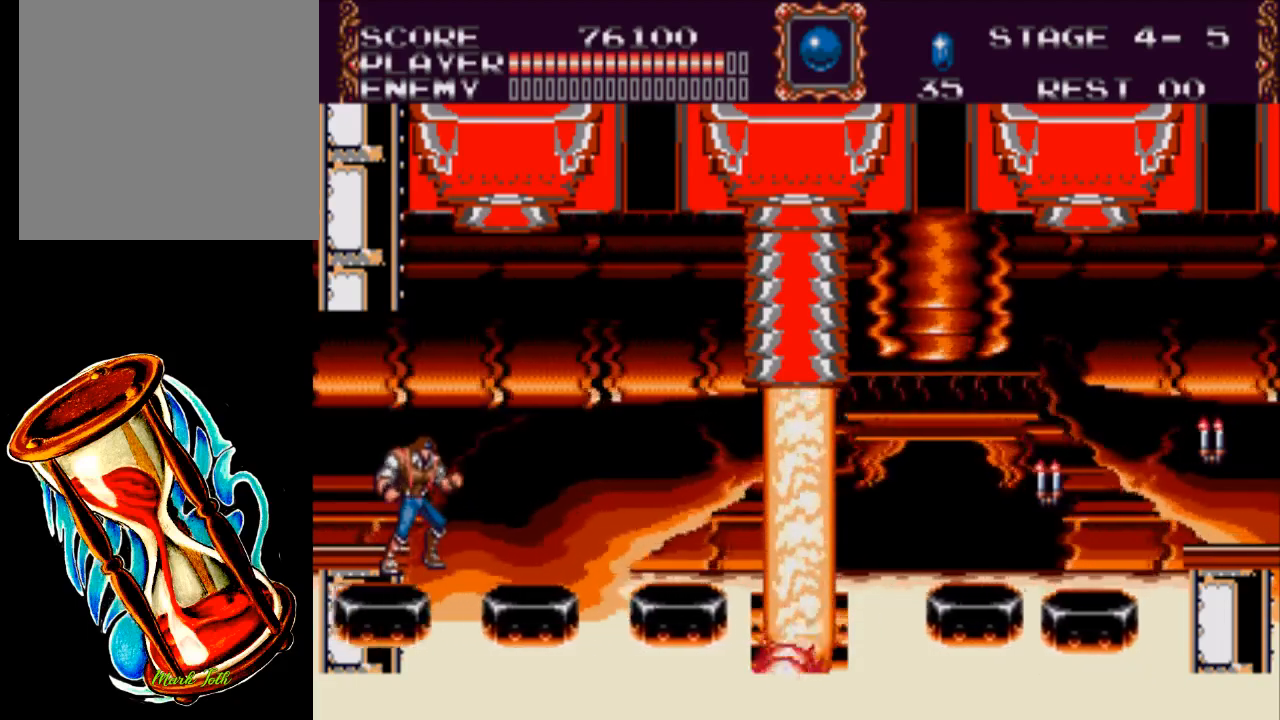
Gameplay with a controller (Xbox layout); each line is a JSON object with the inputs held at the frame after it. "events" lists button and stick changes between this image and that frame as [ms after this image, input, new state], when the widget could be followed in between. Not read: left_stick right_stick.
{"buttons": [], "events": [[200, "DPAD_RIGHT", "down"], [400, "DPAD_RIGHT", "up"]]}
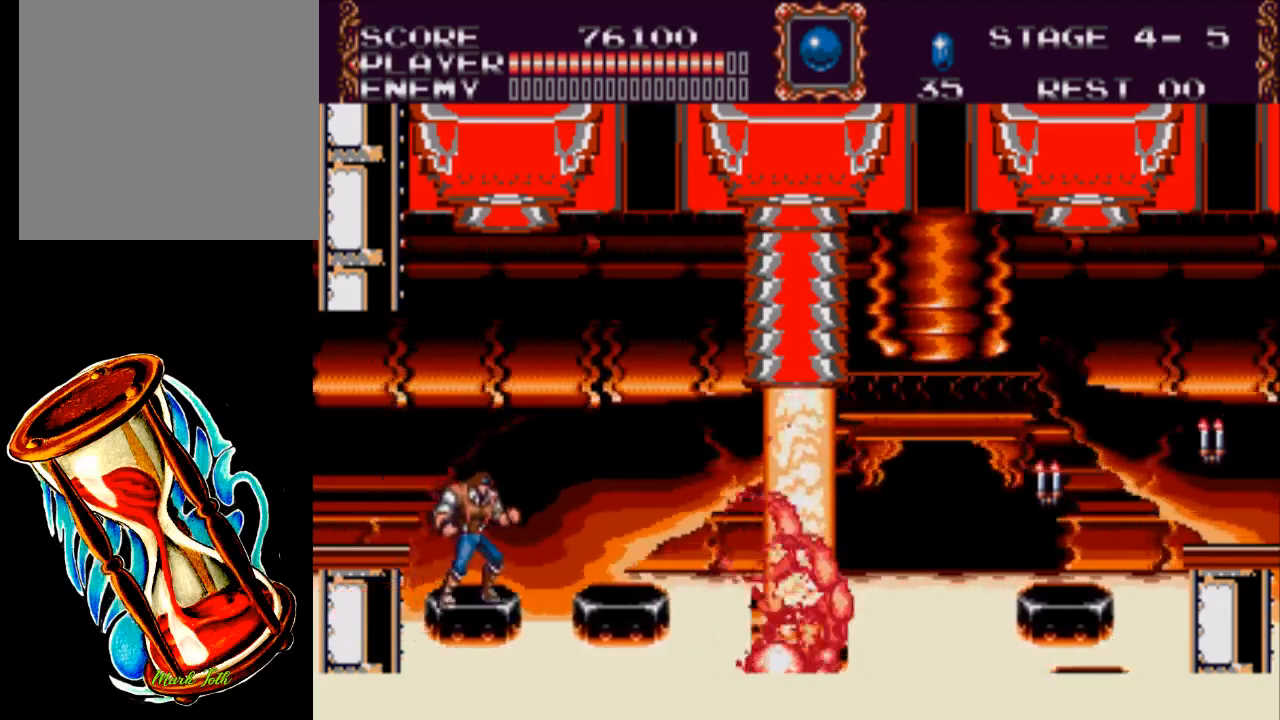
{"buttons": [], "events": []}
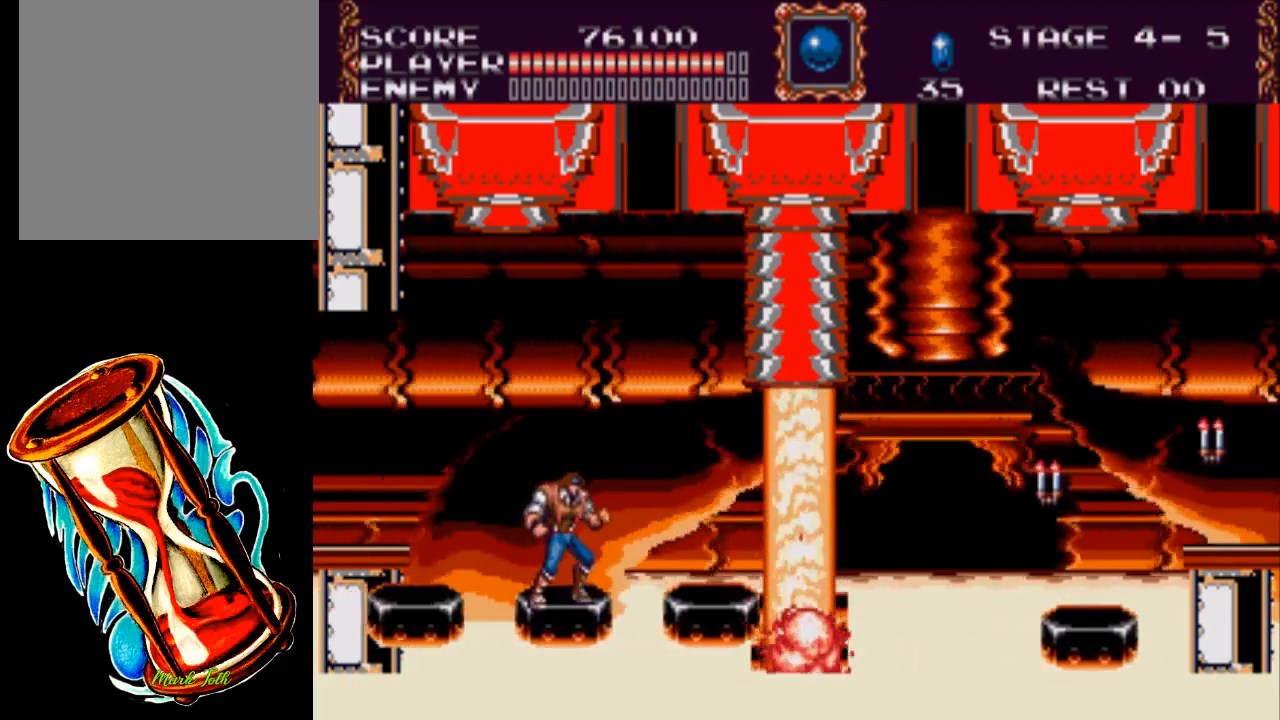
{"buttons": [], "events": [[283, "DPAD_RIGHT", "down"], [317, "DPAD_RIGHT", "up"]]}
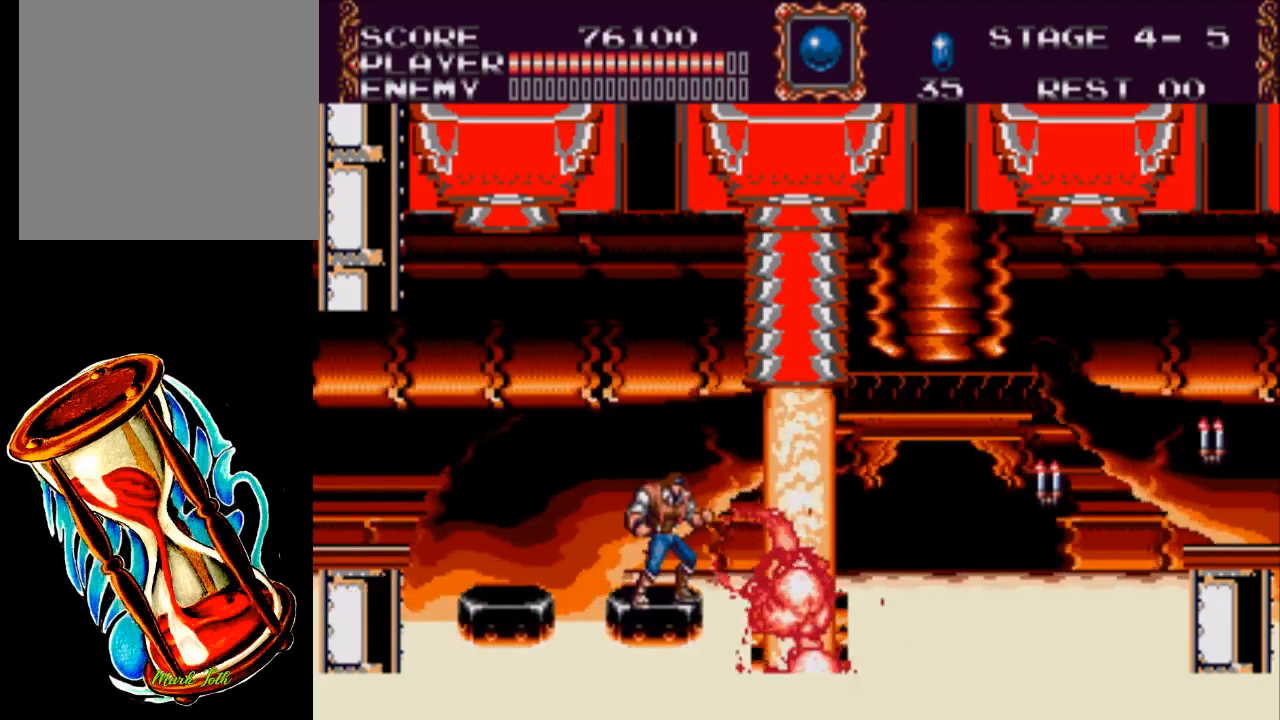
{"buttons": ["A", "DPAD_LEFT"], "events": [[250, "DPAD_LEFT", "down"], [350, "A", "down"]]}
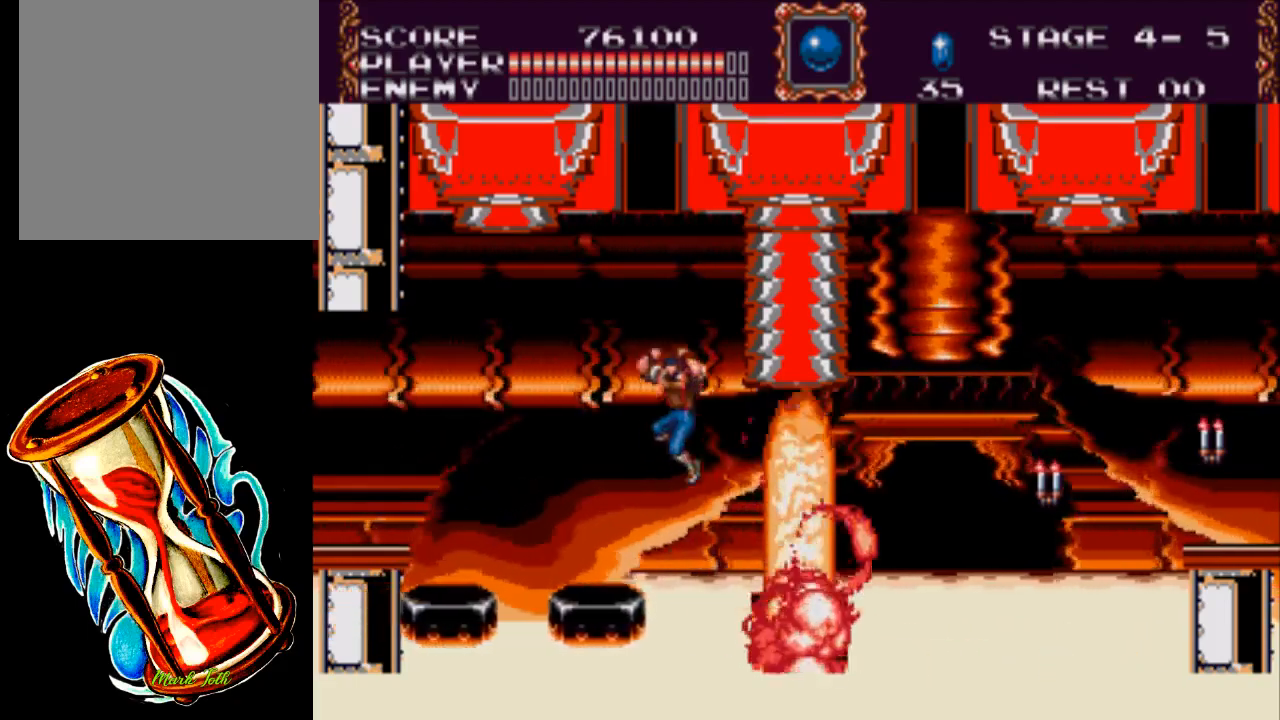
{"buttons": [], "events": [[400, "A", "up"], [500, "DPAD_LEFT", "up"]]}
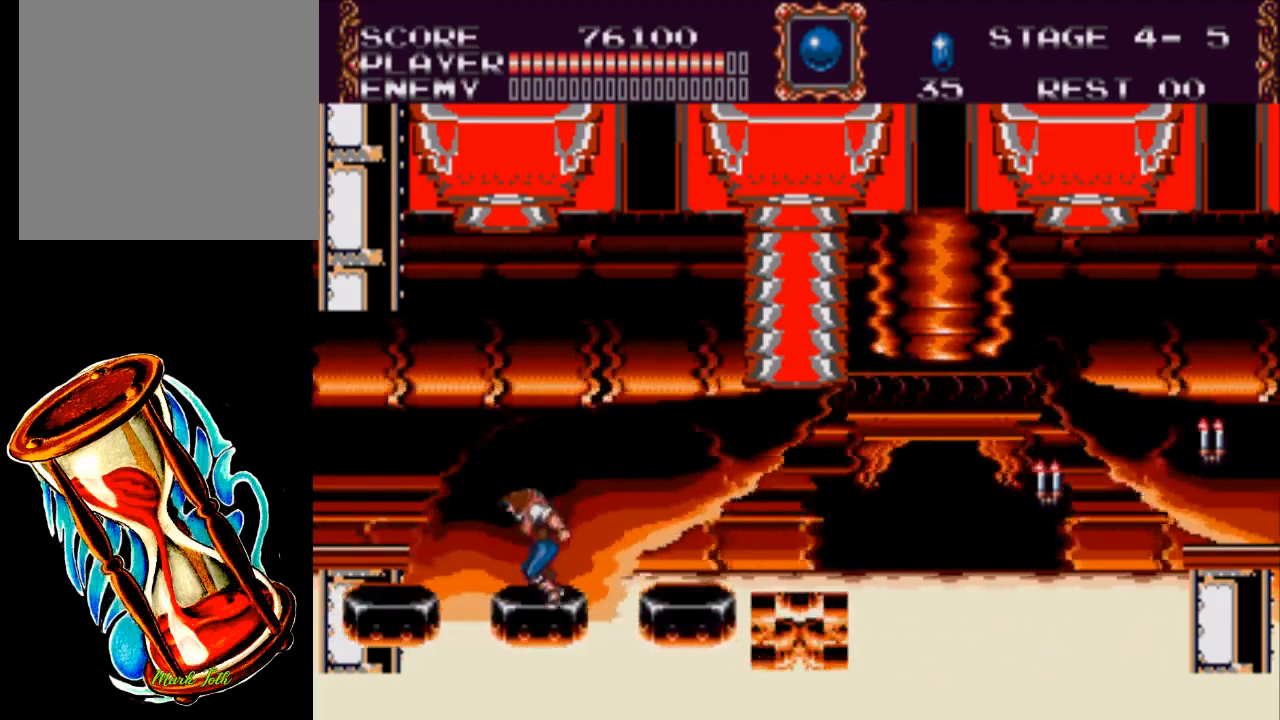
{"buttons": [], "events": [[133, "DPAD_RIGHT", "down"], [267, "DPAD_RIGHT", "up"]]}
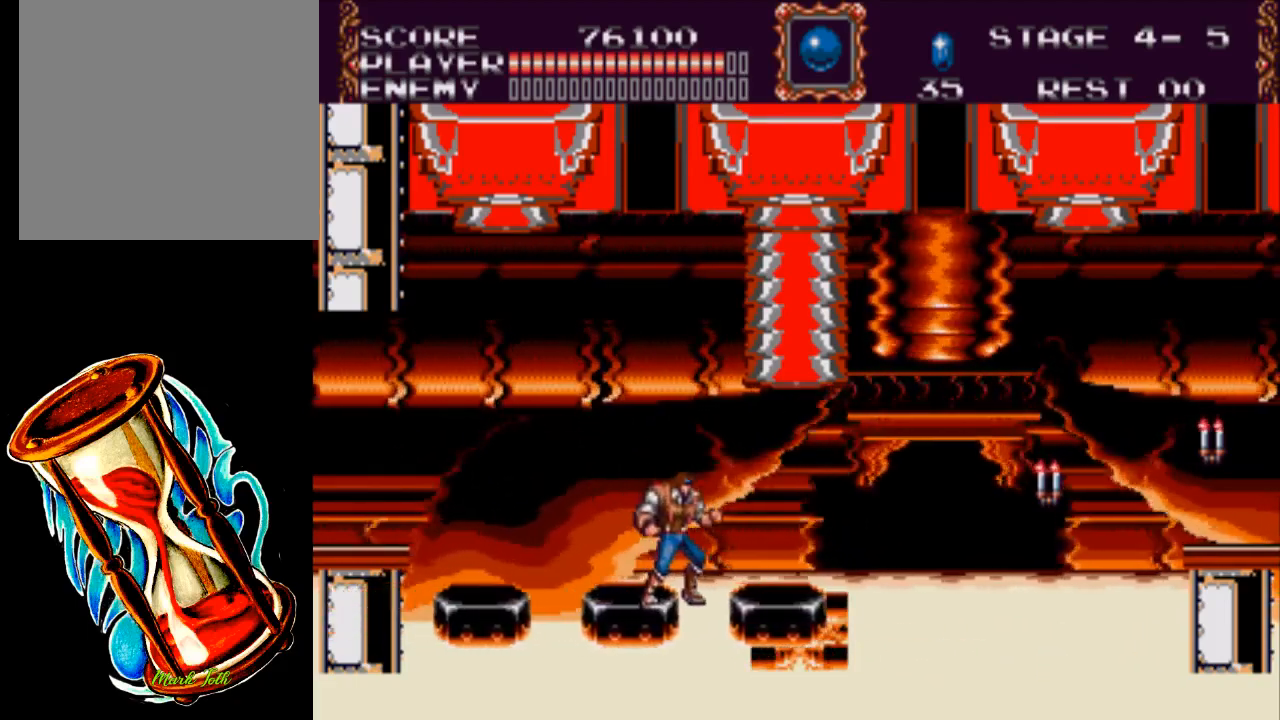
{"buttons": [], "events": []}
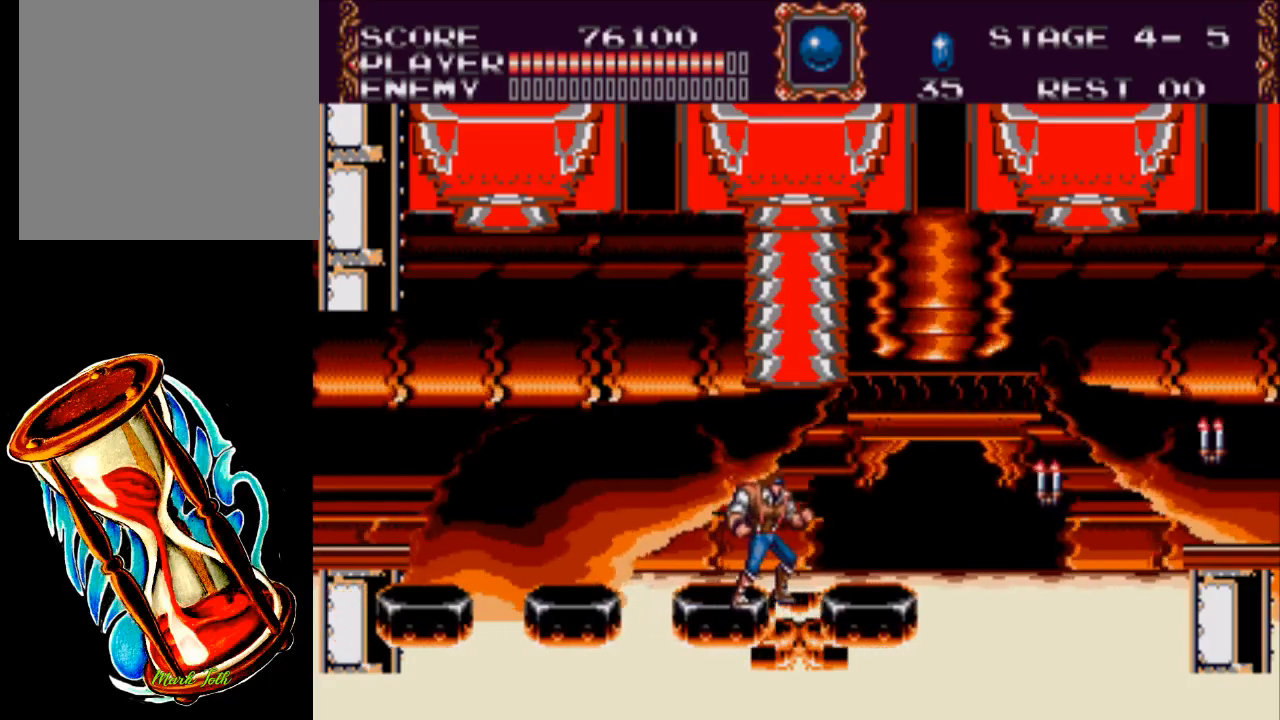
{"buttons": [], "events": []}
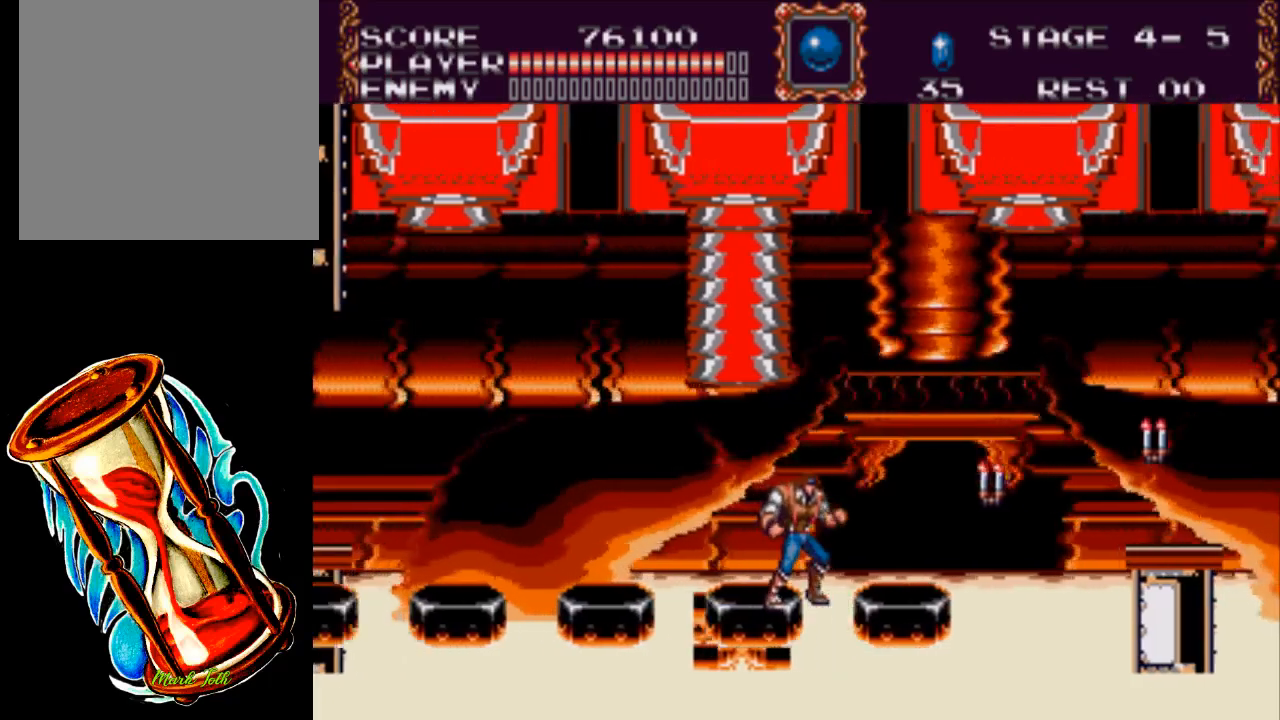
{"buttons": ["DPAD_LEFT"], "events": [[450, "DPAD_LEFT", "down"]]}
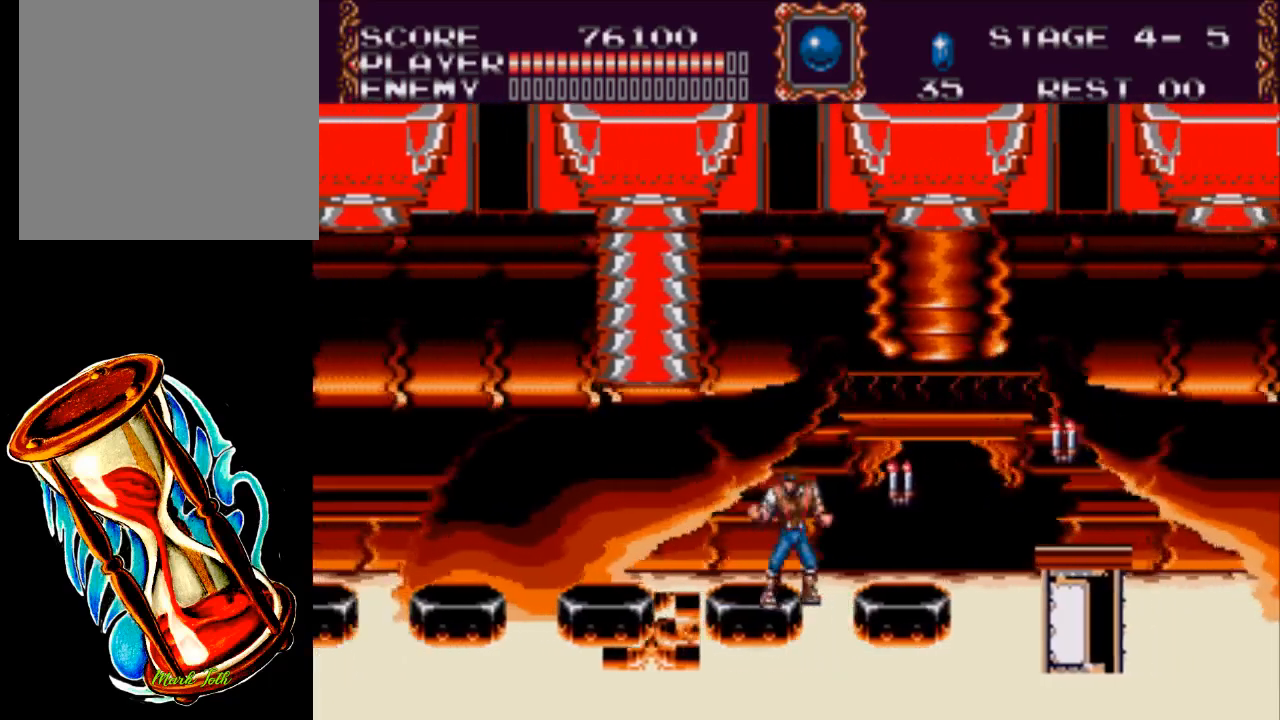
{"buttons": [], "events": [[50, "DPAD_LEFT", "up"], [283, "DPAD_LEFT", "down"], [383, "DPAD_LEFT", "up"]]}
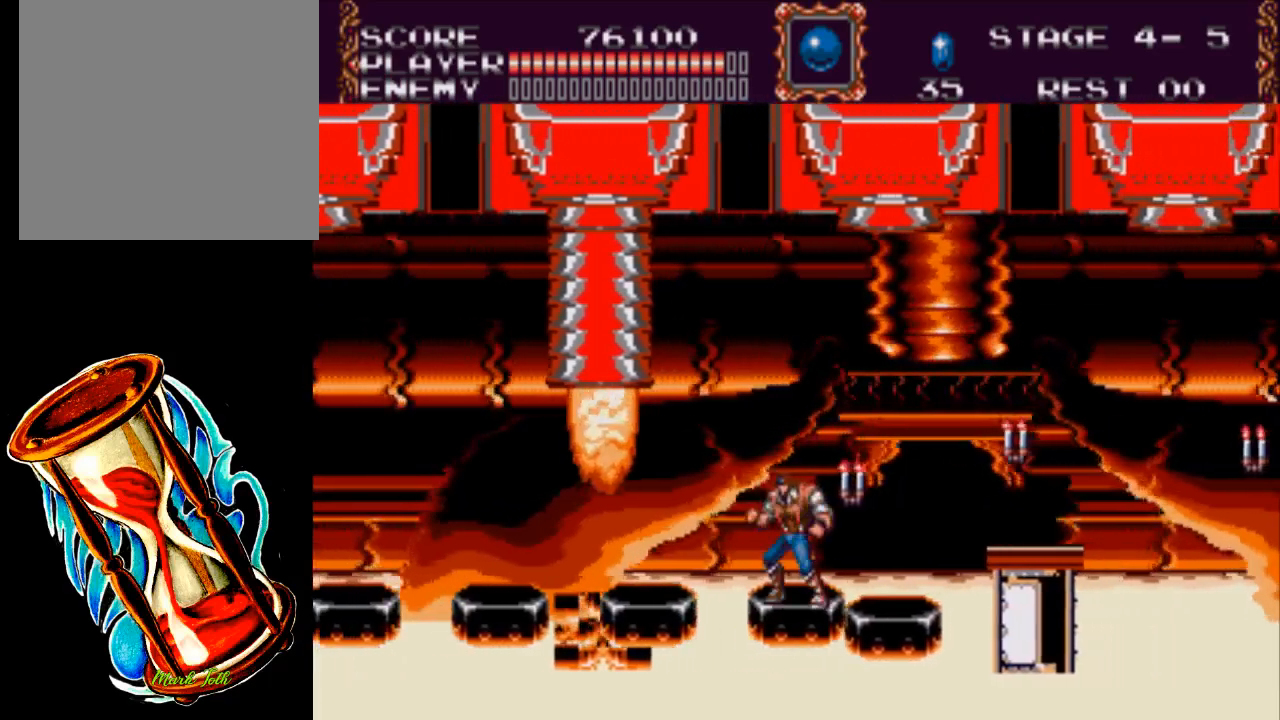
{"buttons": [], "events": []}
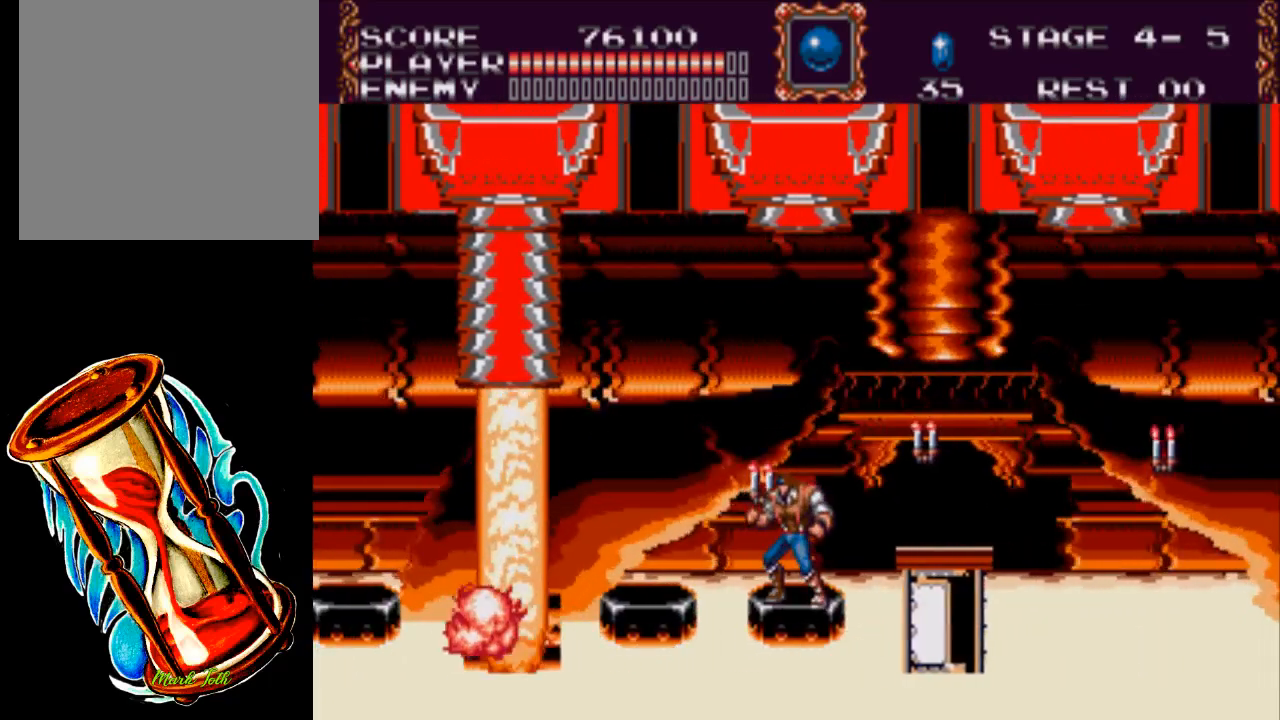
{"buttons": ["A"], "events": [[133, "DPAD_RIGHT", "down"], [183, "A", "down"], [467, "DPAD_RIGHT", "up"]]}
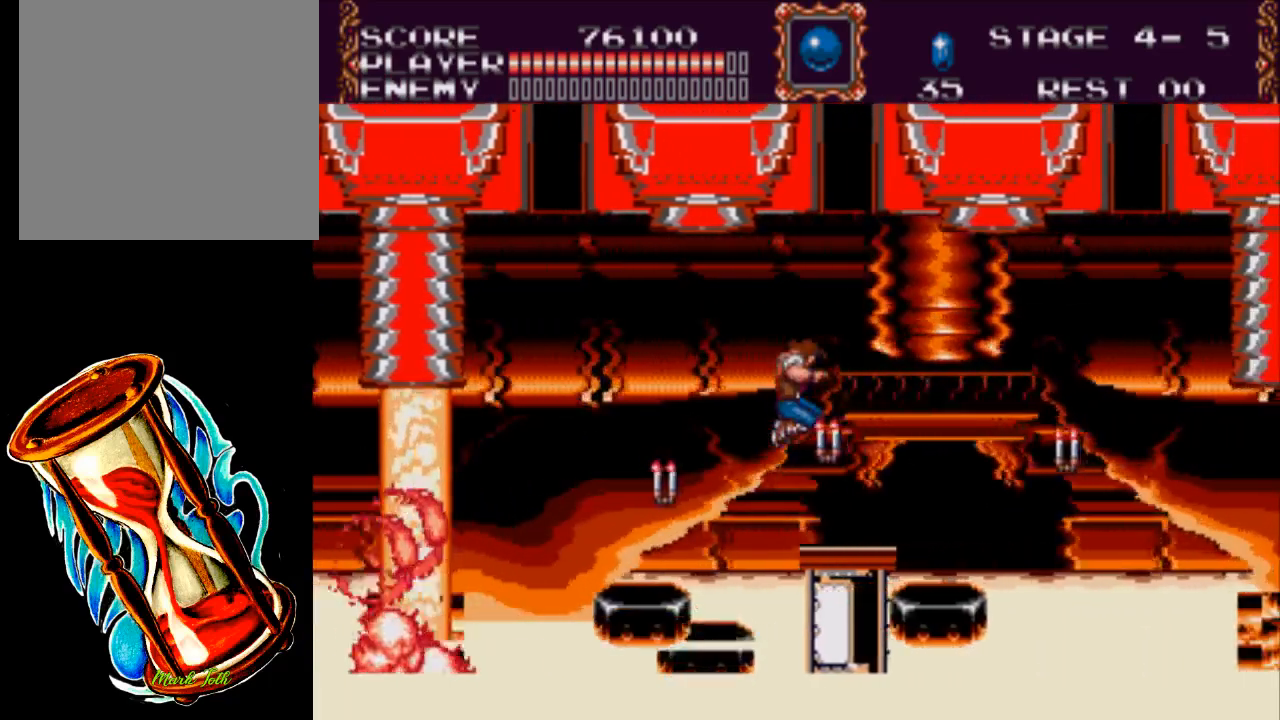
{"buttons": [], "events": [[33, "A", "up"], [267, "DPAD_LEFT", "down"], [467, "DPAD_LEFT", "up"]]}
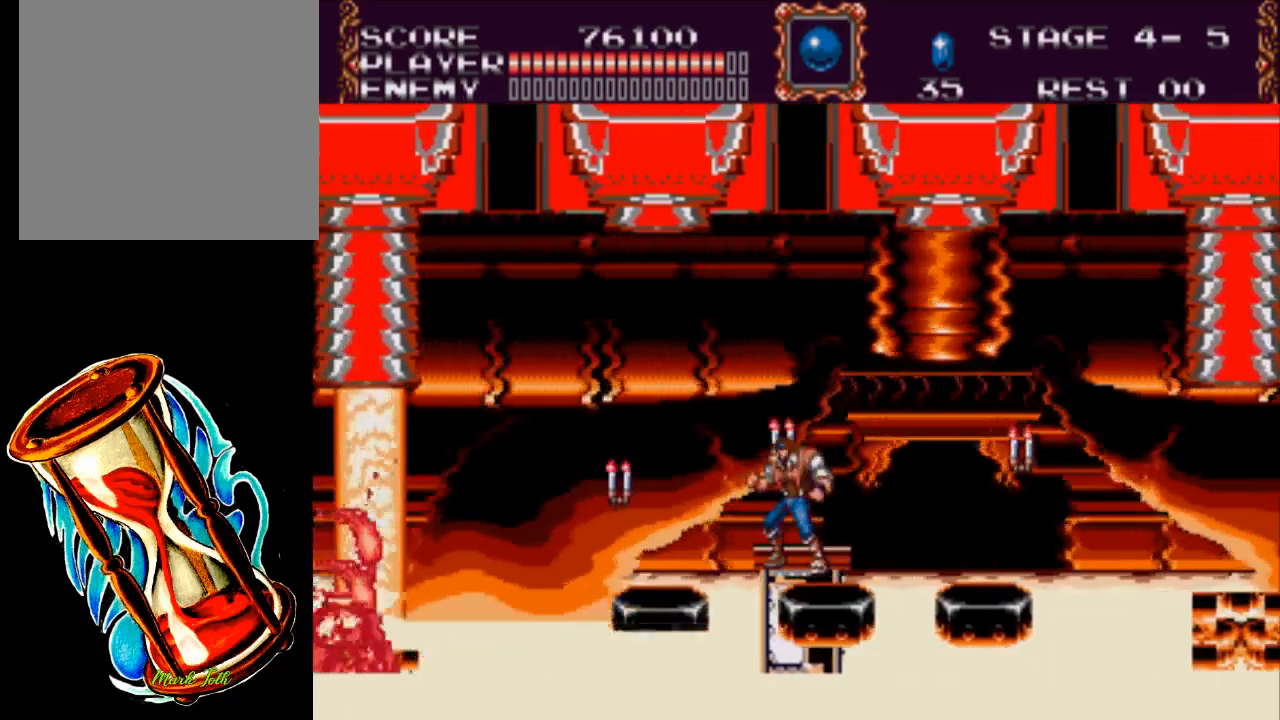
{"buttons": ["X"], "events": [[300, "X", "down"]]}
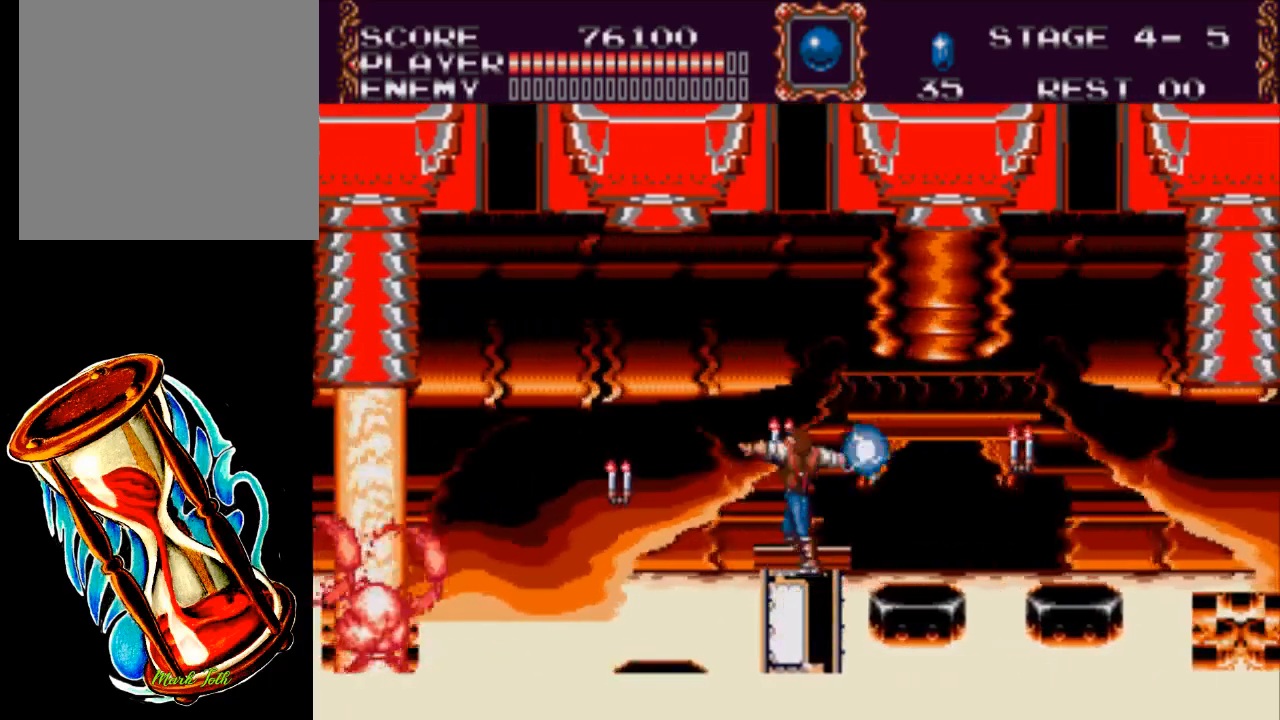
{"buttons": [], "events": [[200, "X", "up"]]}
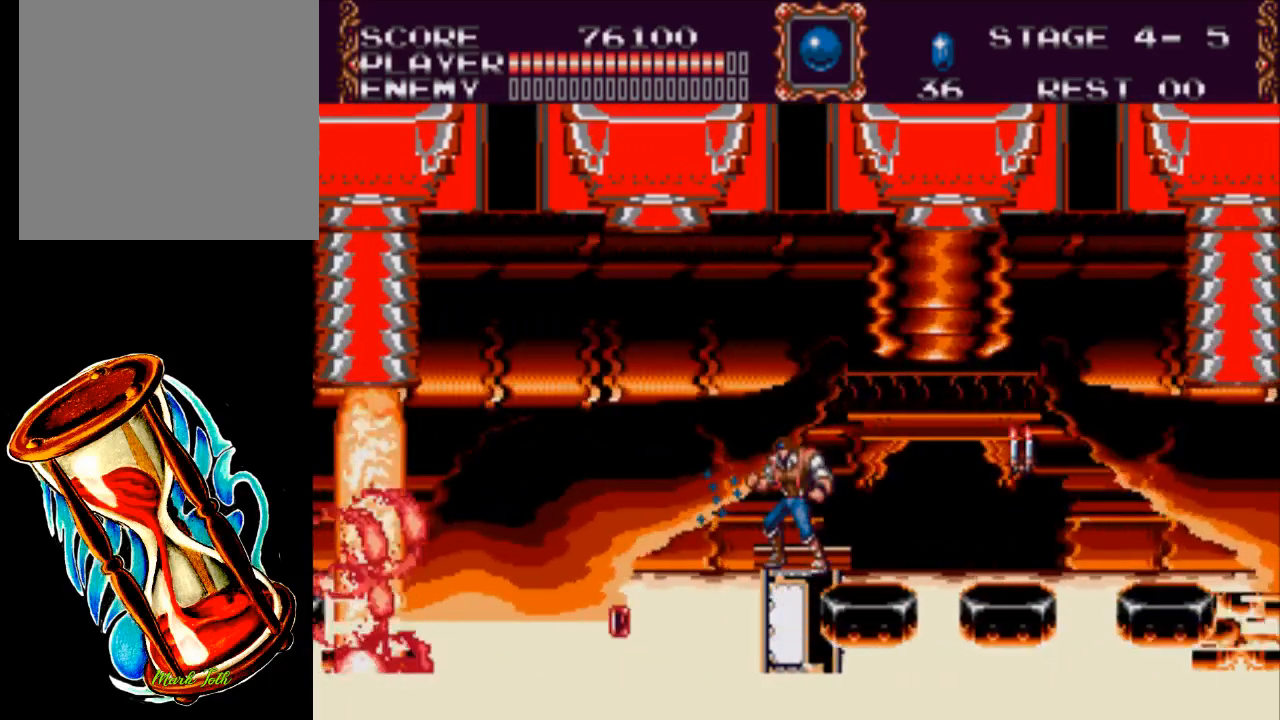
{"buttons": [], "events": []}
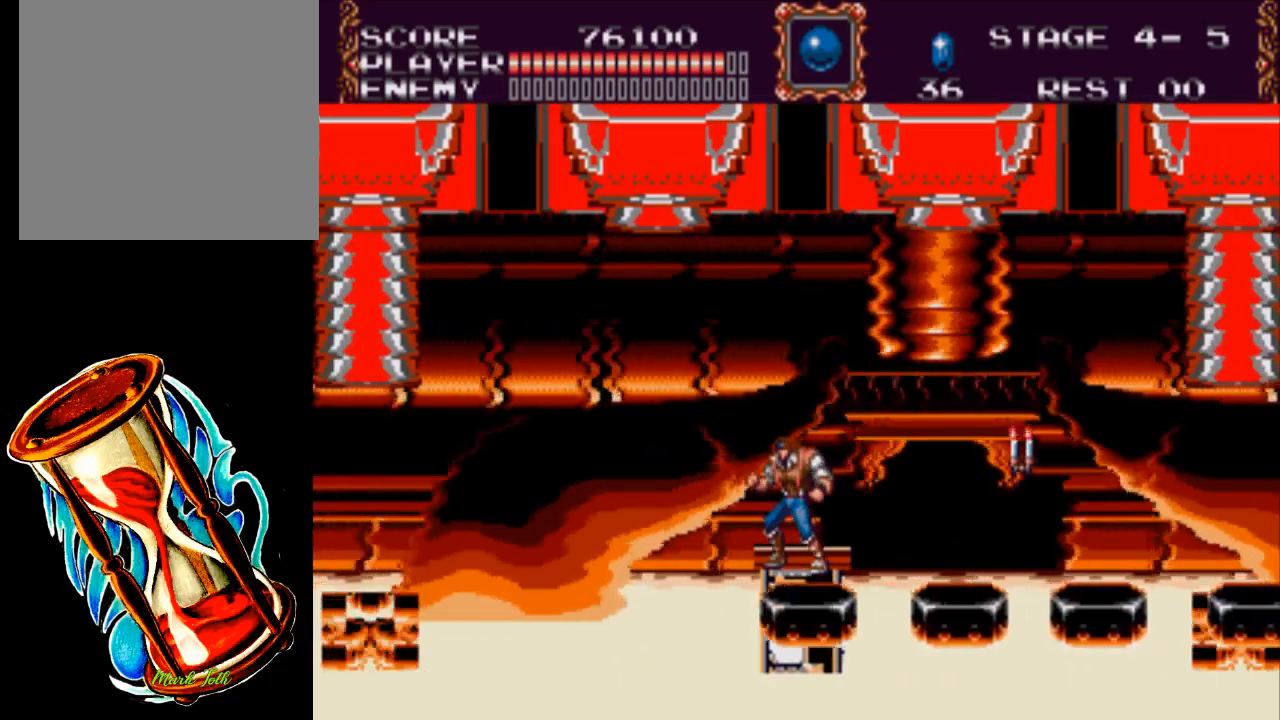
{"buttons": [], "events": [[150, "DPAD_RIGHT", "down"], [250, "DPAD_RIGHT", "up"]]}
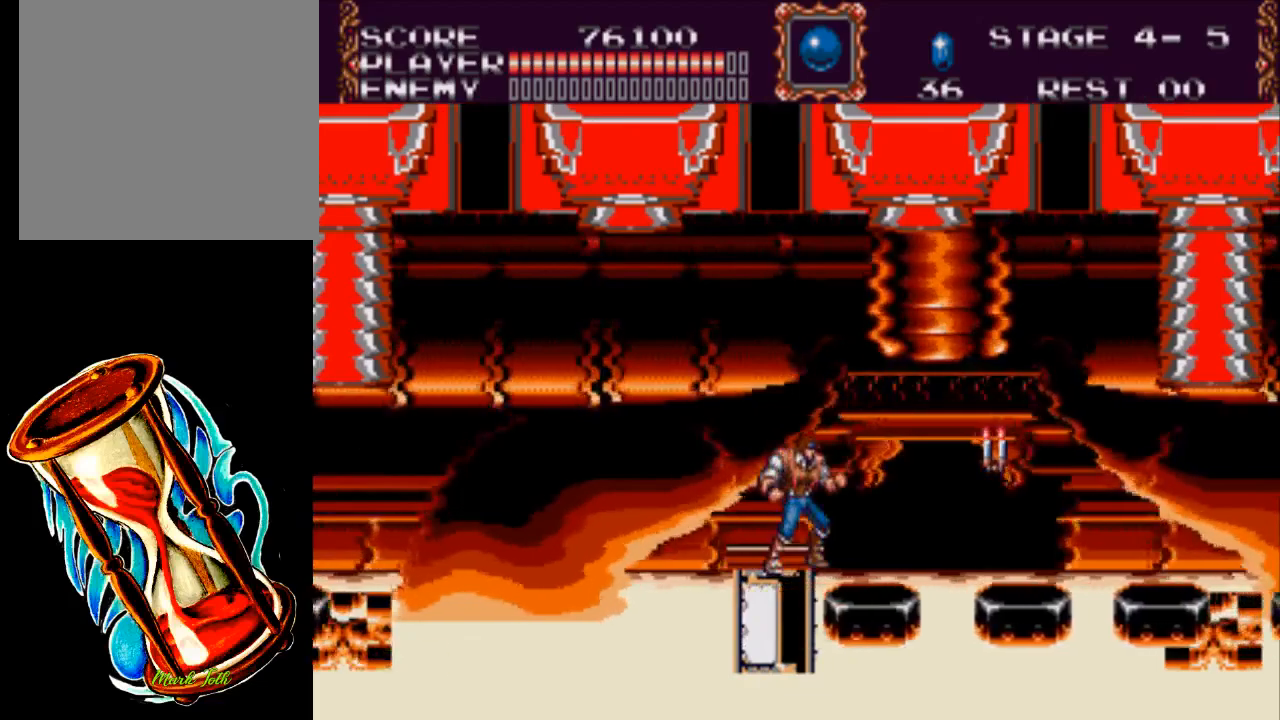
{"buttons": [], "events": []}
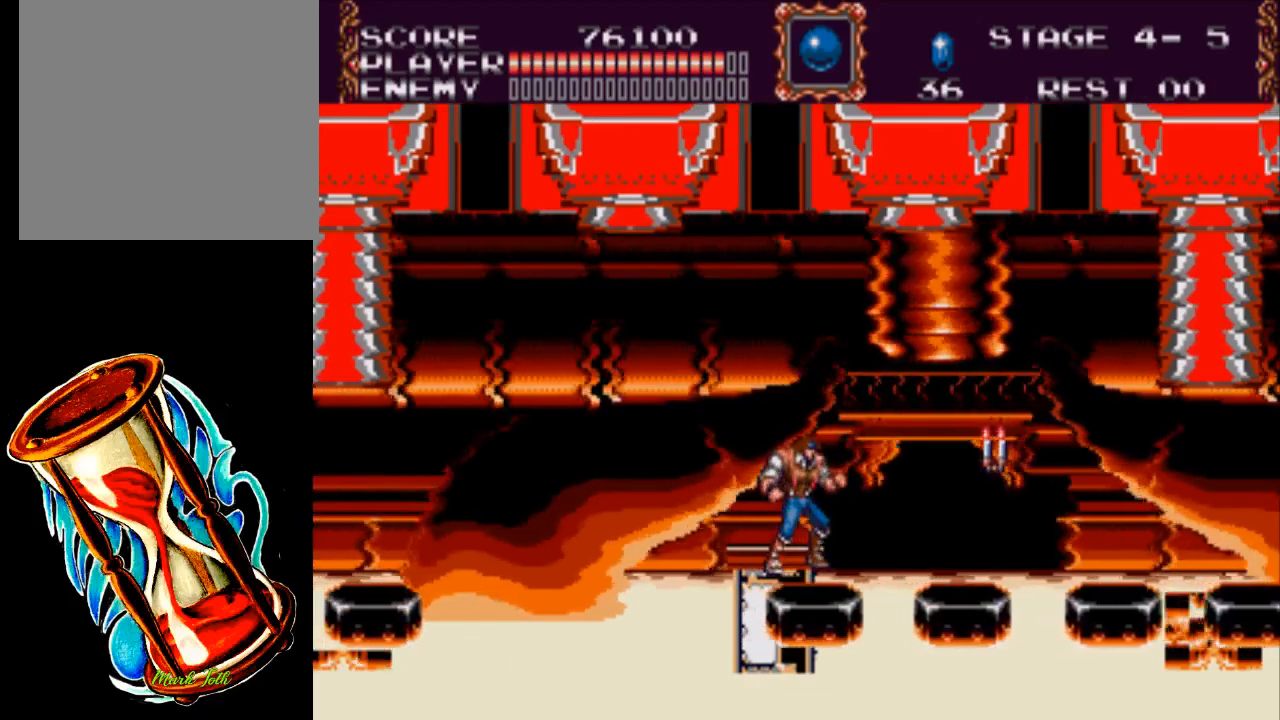
{"buttons": [], "events": []}
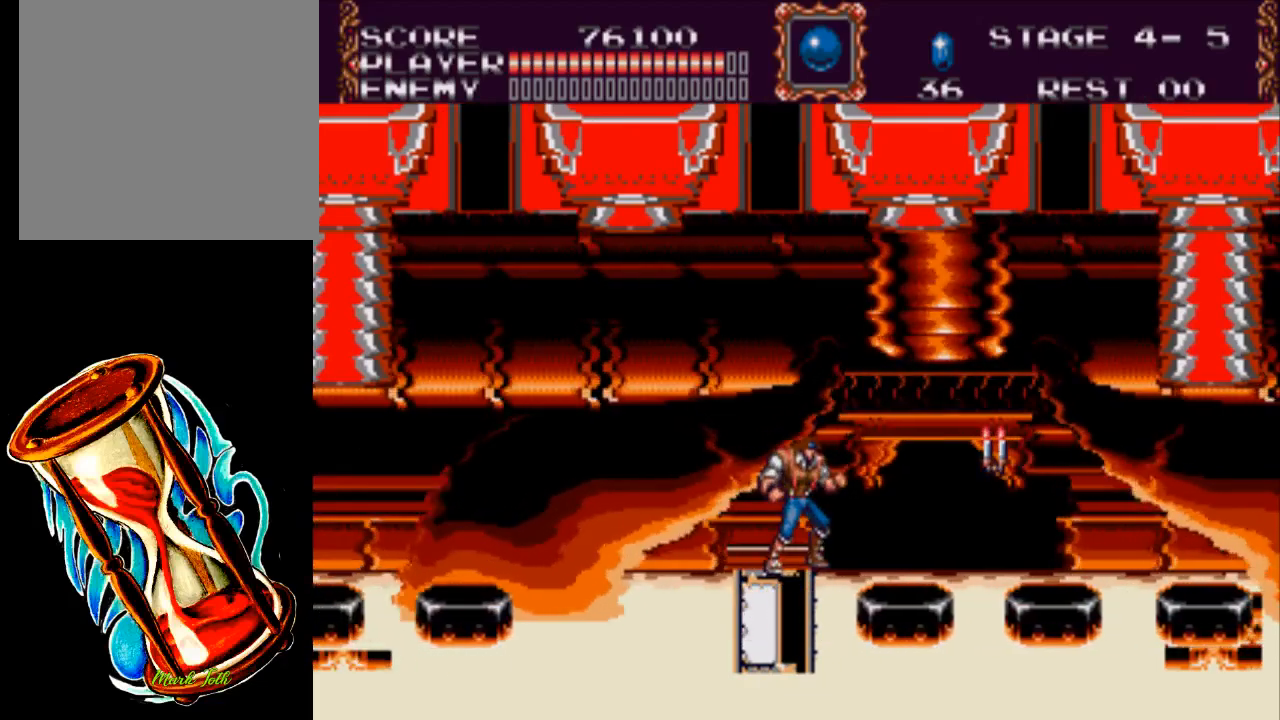
{"buttons": [], "events": []}
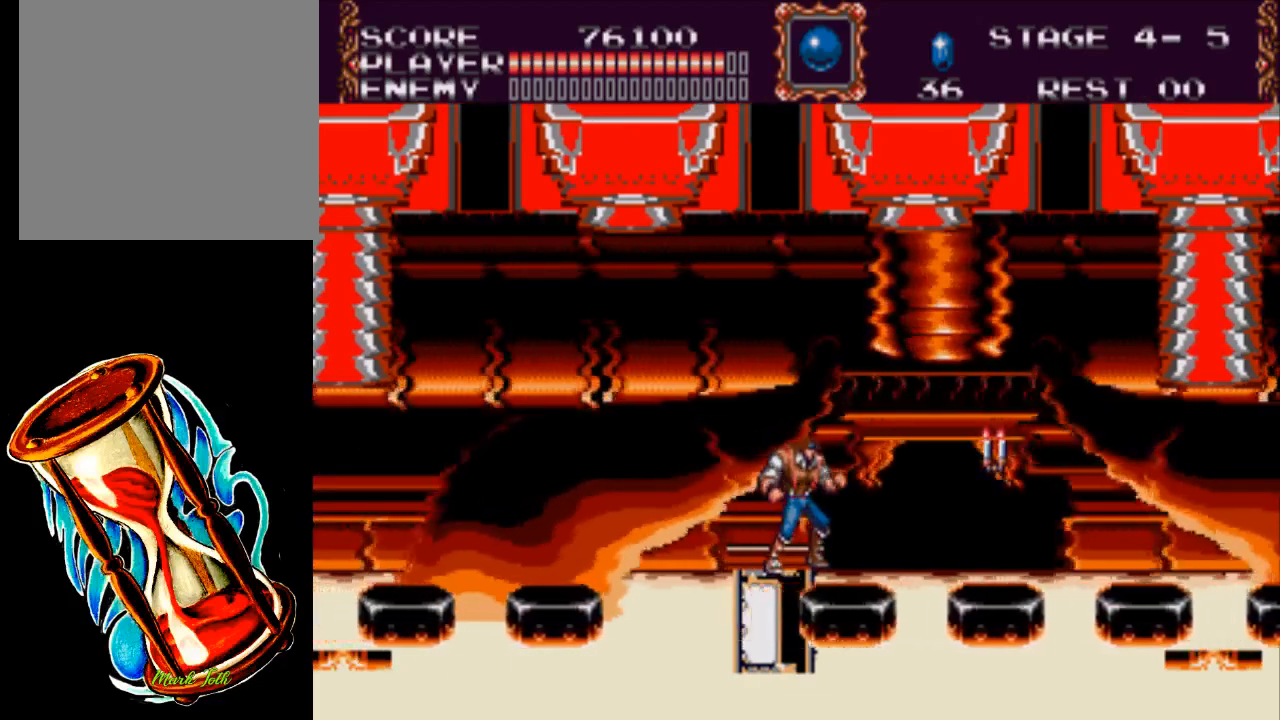
{"buttons": ["DPAD_RIGHT"], "events": [[467, "DPAD_RIGHT", "down"]]}
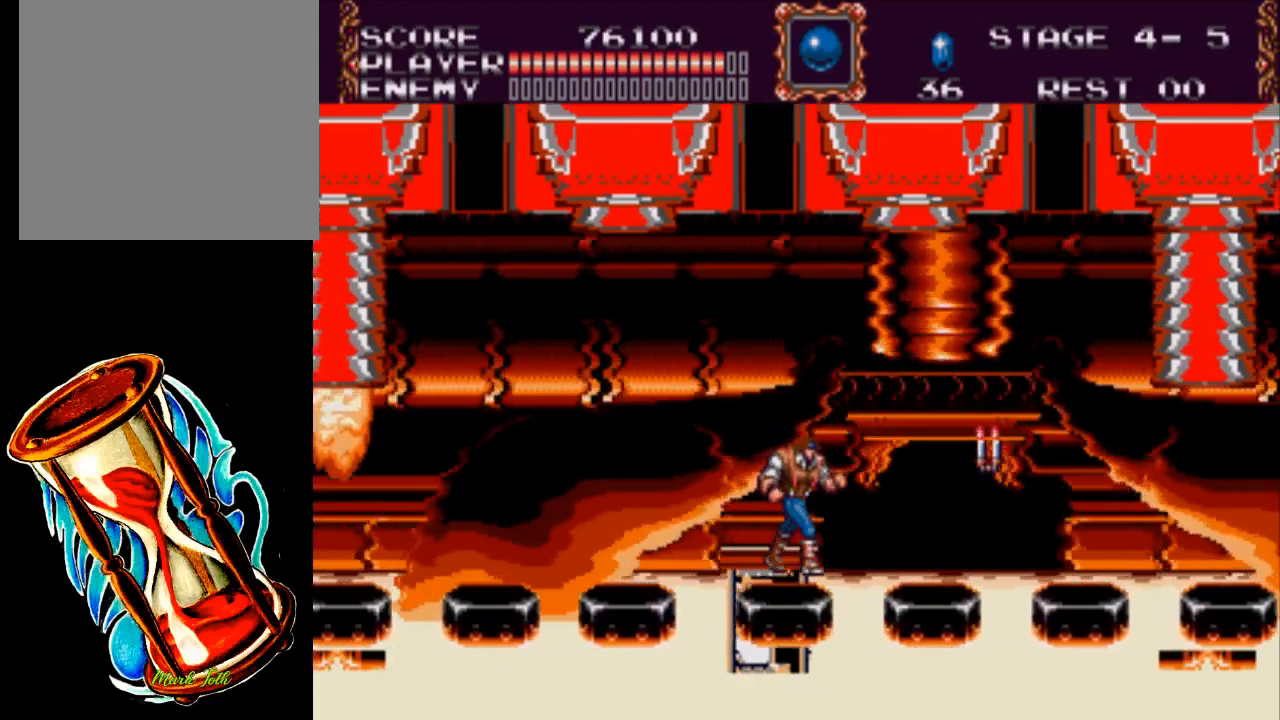
{"buttons": [], "events": [[183, "DPAD_RIGHT", "up"]]}
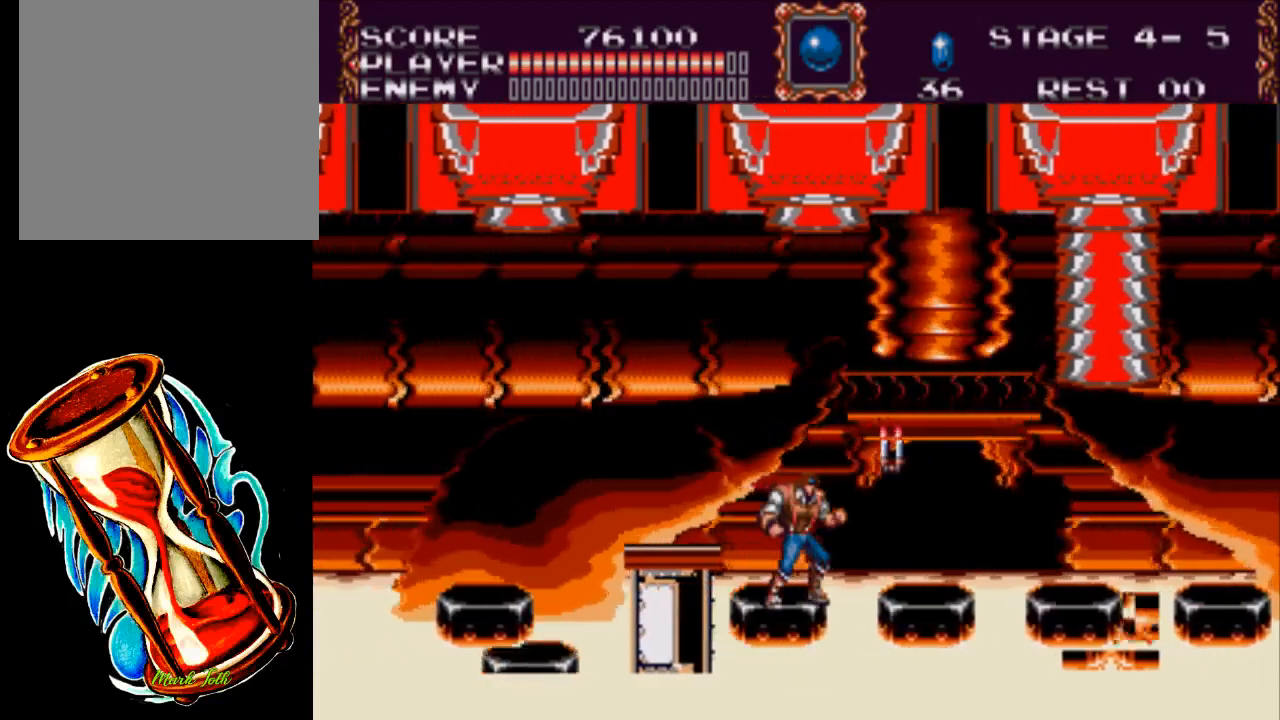
{"buttons": [], "events": []}
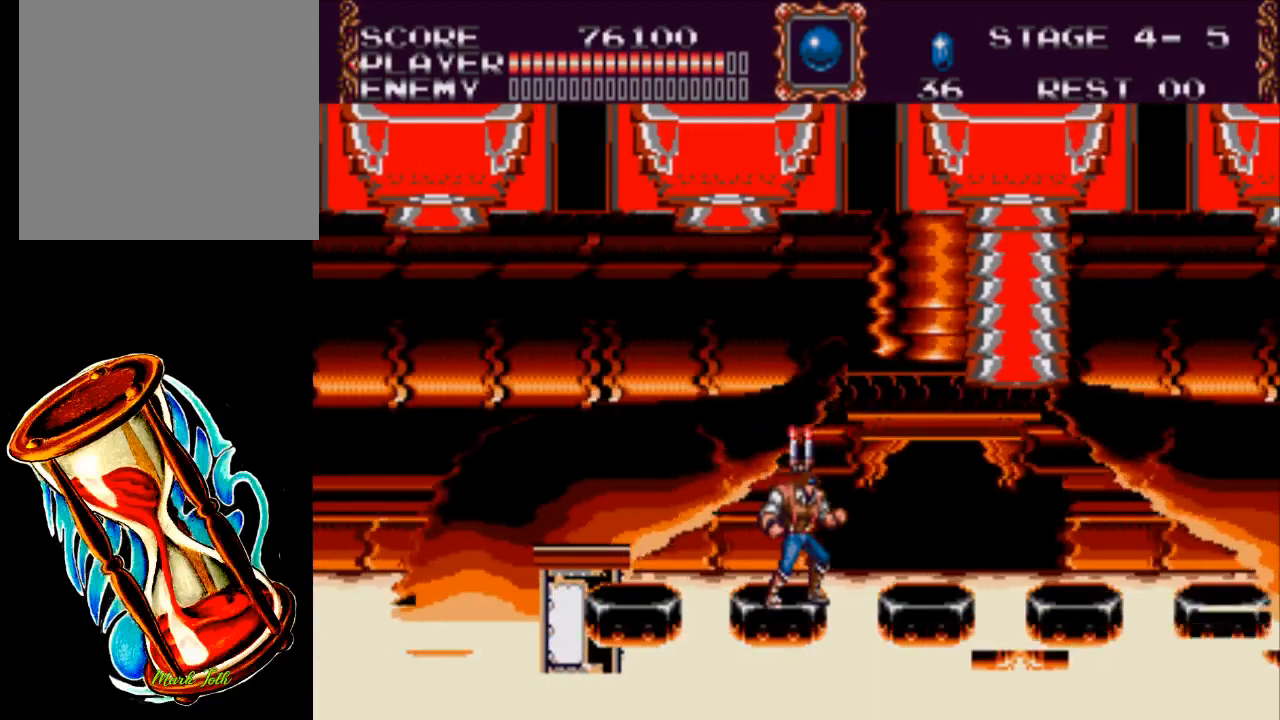
{"buttons": [], "events": []}